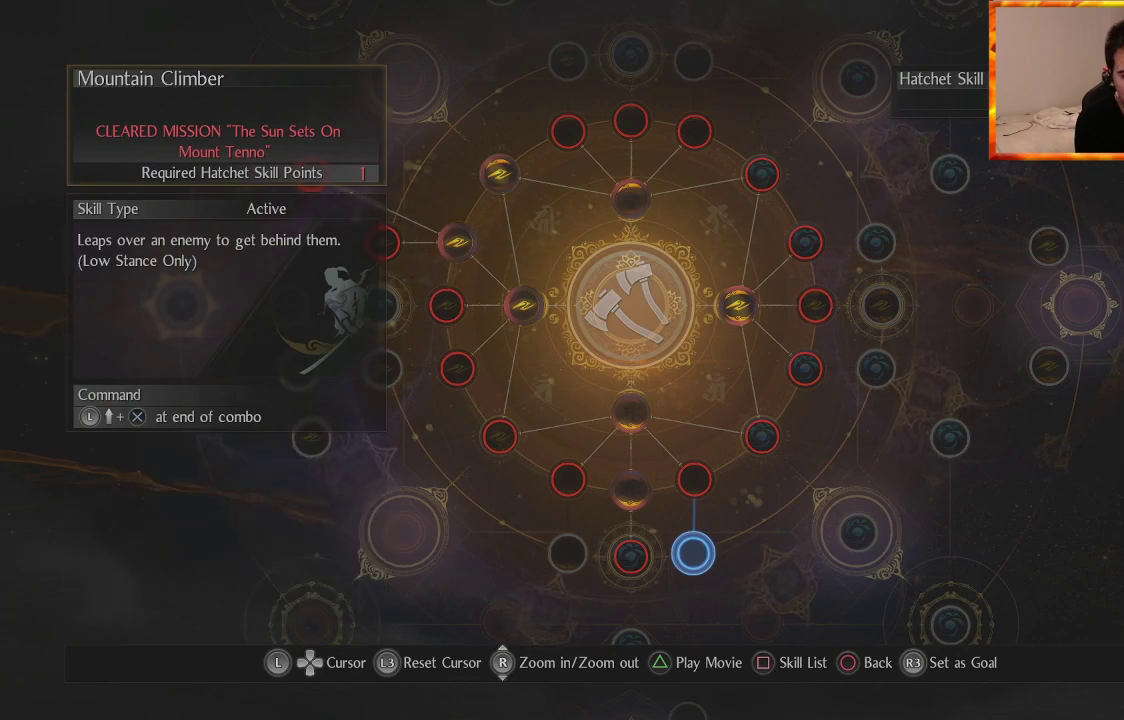
Gameplay with a controller (PlayStation layout); each line is a JSON object with the inputs held at the frame after it. "events" lists button and stick changes between this image and that frame as [ms after this image, input, new state], when the widget could be followed in between.
{"buttons": [], "left_stick": "center", "right_stick": "center", "events": [[233, "left_stick", "left"], [483, "left_stick", "center"]]}
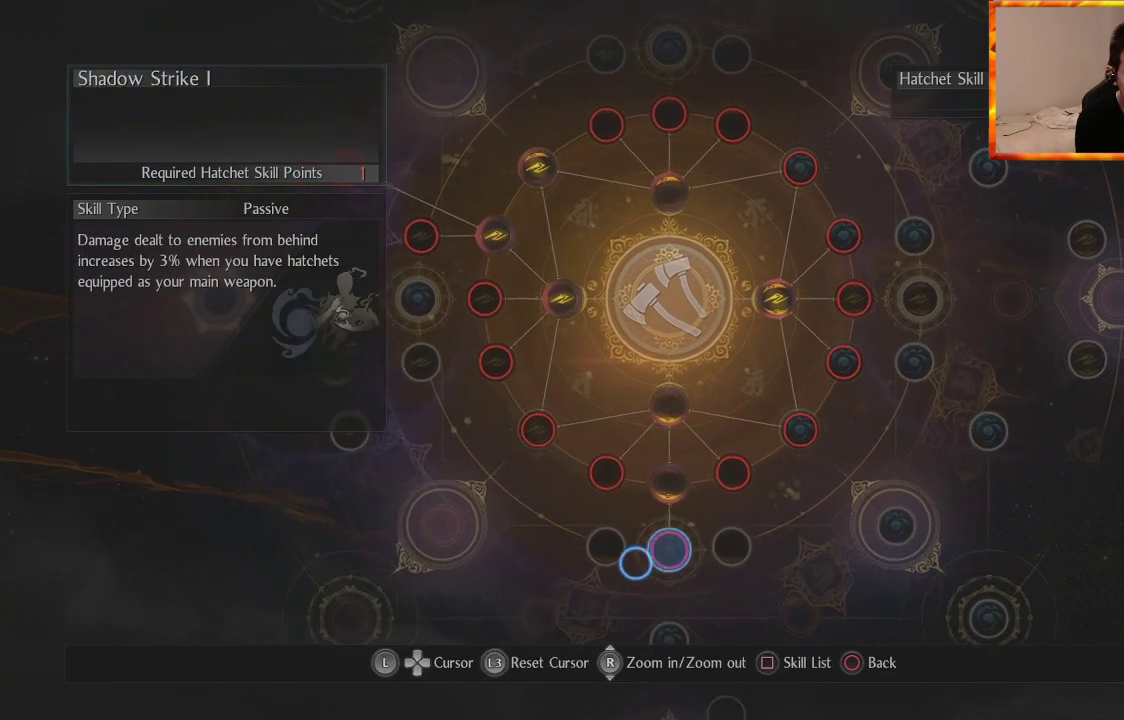
{"buttons": [], "left_stick": "center", "right_stick": "center", "events": []}
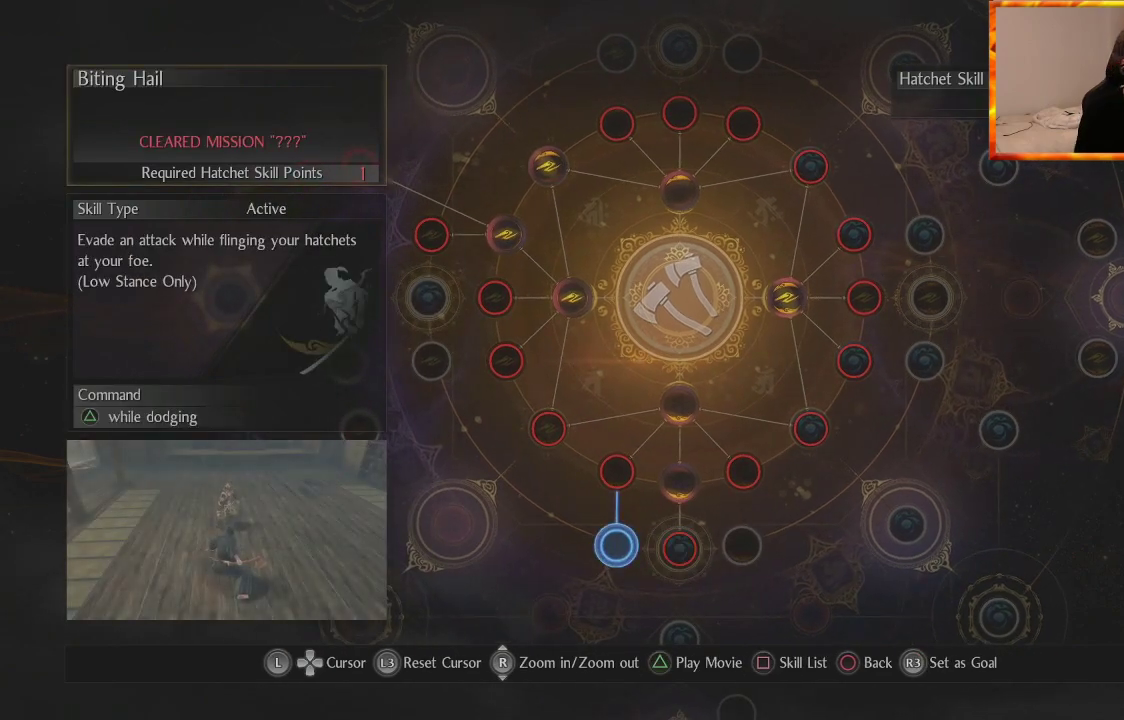
{"buttons": [], "left_stick": "center", "right_stick": "center", "events": []}
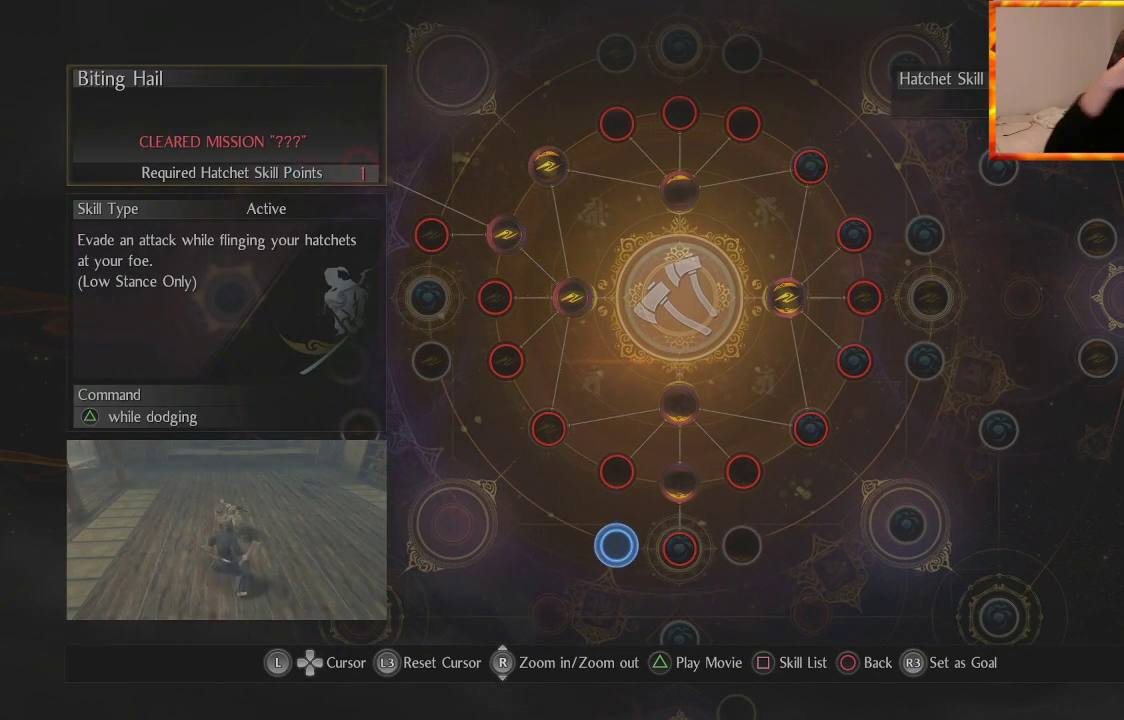
{"buttons": [], "left_stick": "center", "right_stick": "center", "events": []}
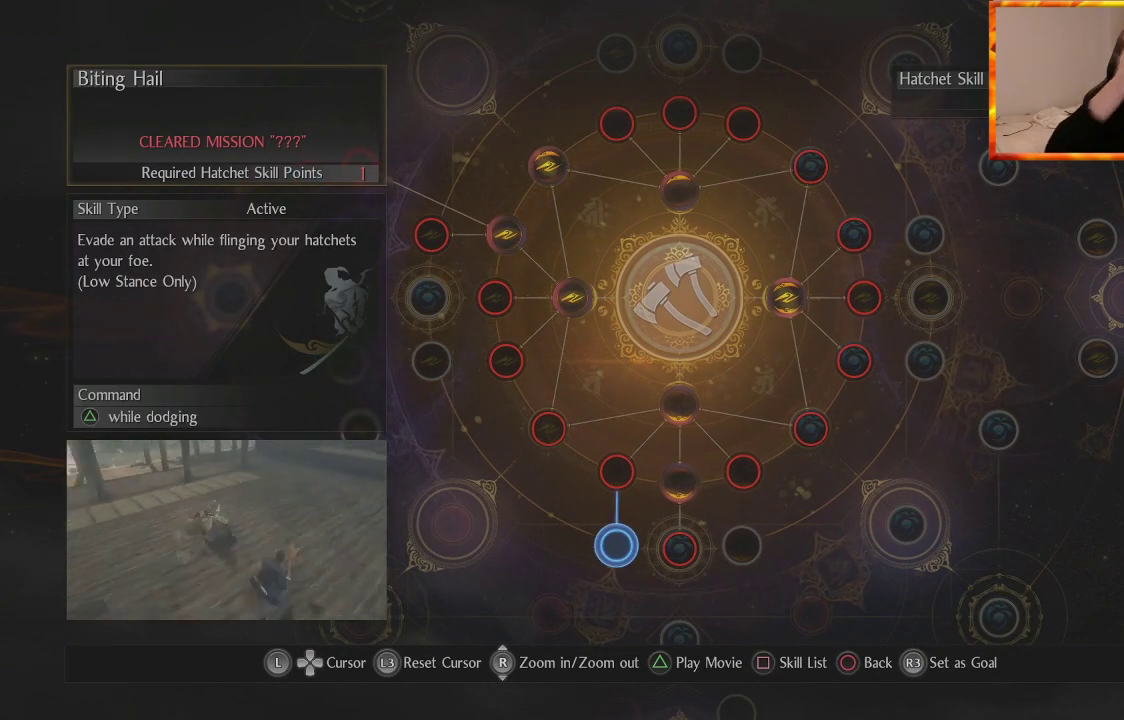
{"buttons": [], "left_stick": "center", "right_stick": "center", "events": []}
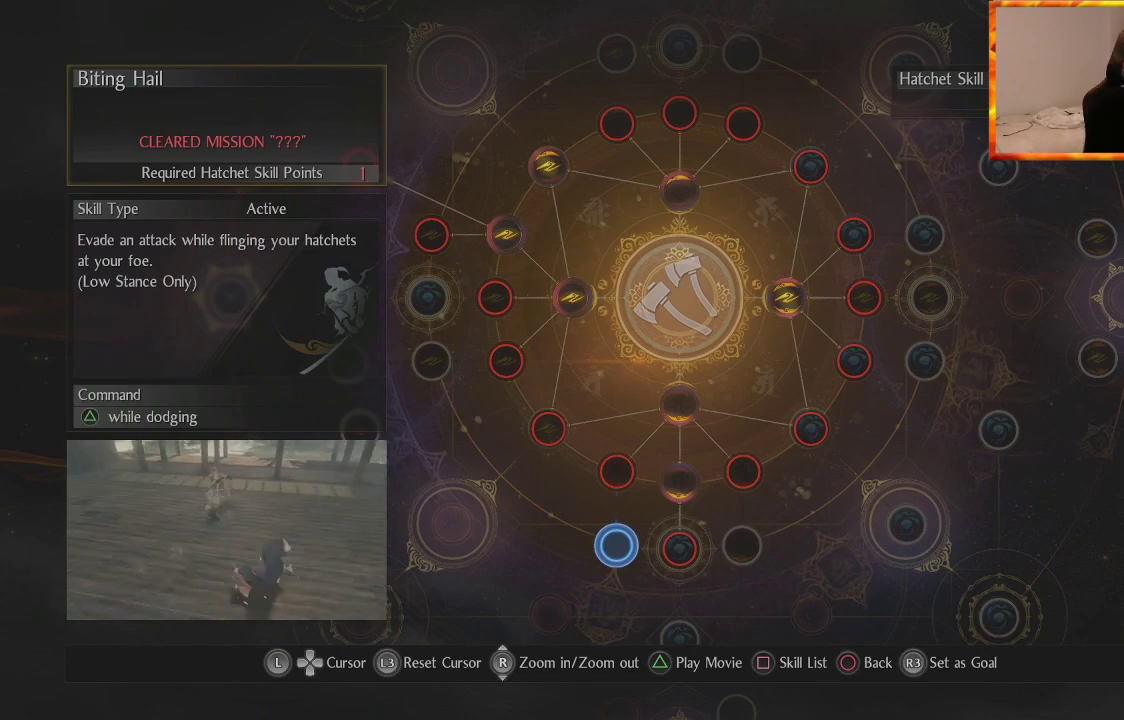
{"buttons": [], "left_stick": "center", "right_stick": "center", "events": []}
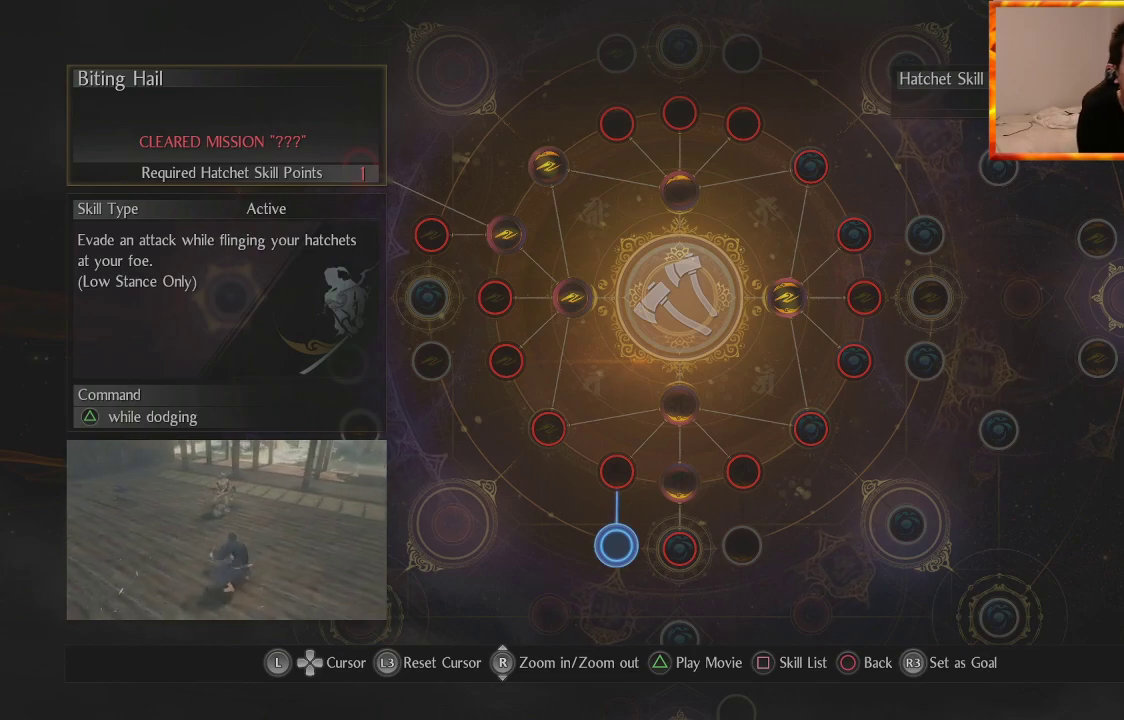
{"buttons": [], "left_stick": "center", "right_stick": "center", "events": []}
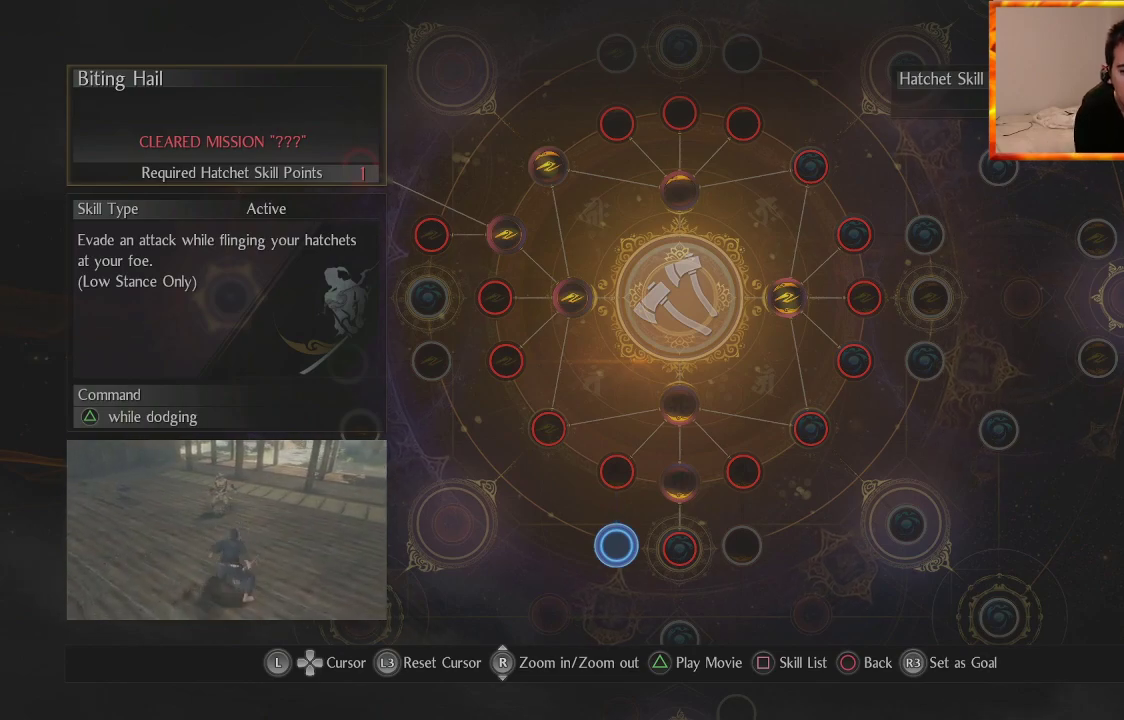
{"buttons": [], "left_stick": "center", "right_stick": "center", "events": []}
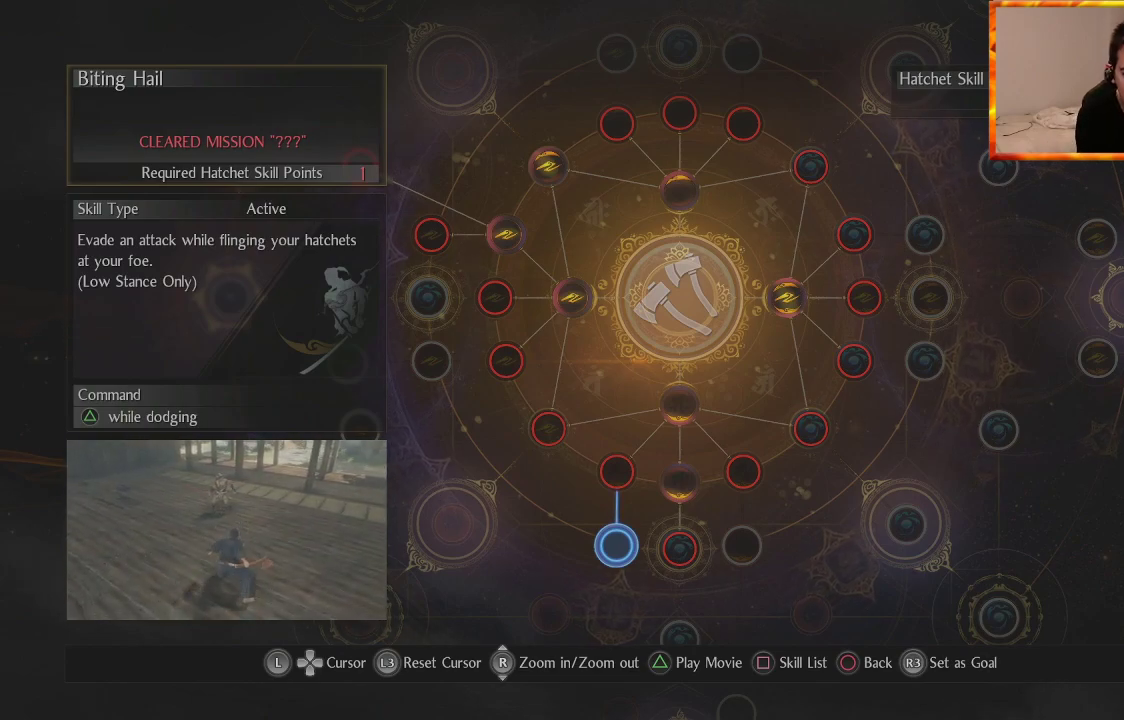
{"buttons": [], "left_stick": "down-left", "right_stick": "center", "events": [[383, "left_stick", "down-left"]]}
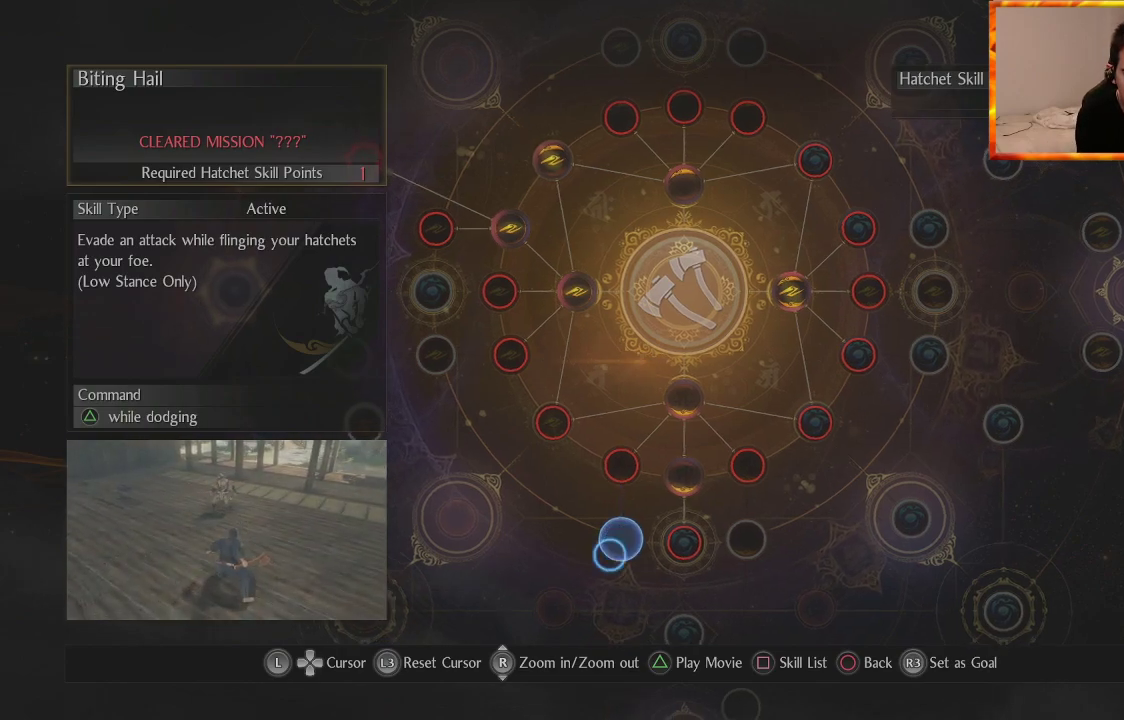
{"buttons": [], "left_stick": "up", "right_stick": "center", "events": [[200, "left_stick", "center"], [333, "left_stick", "up"]]}
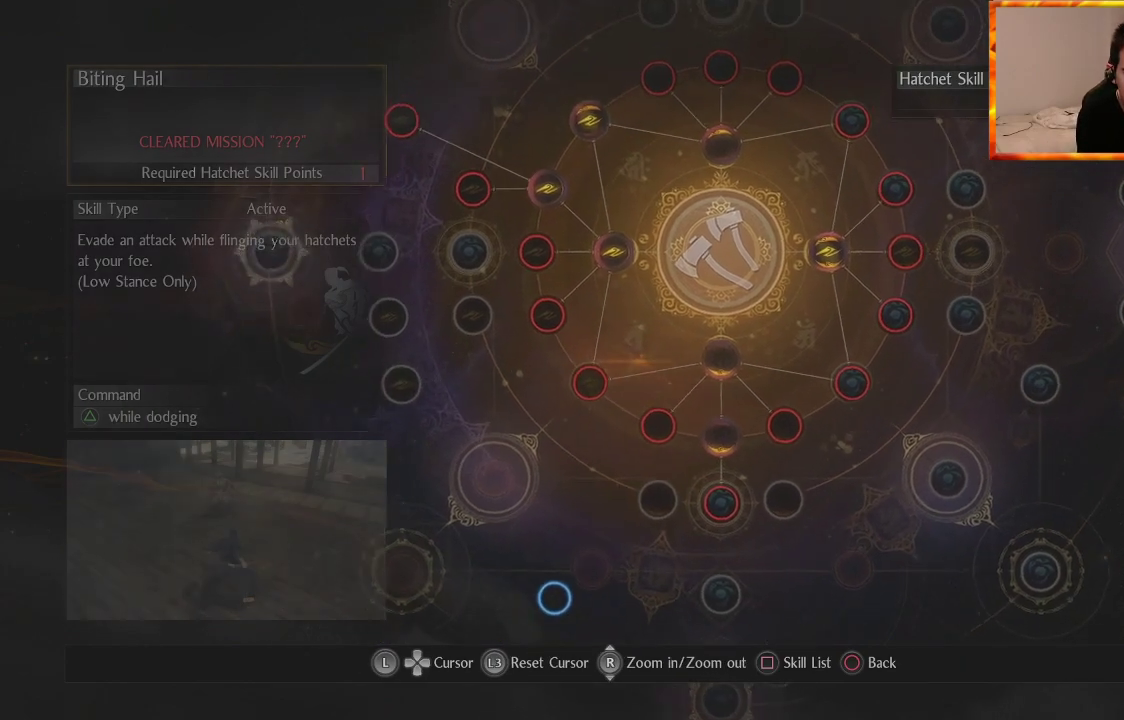
{"buttons": [], "left_stick": "center", "right_stick": "center", "events": [[200, "left_stick", "center"]]}